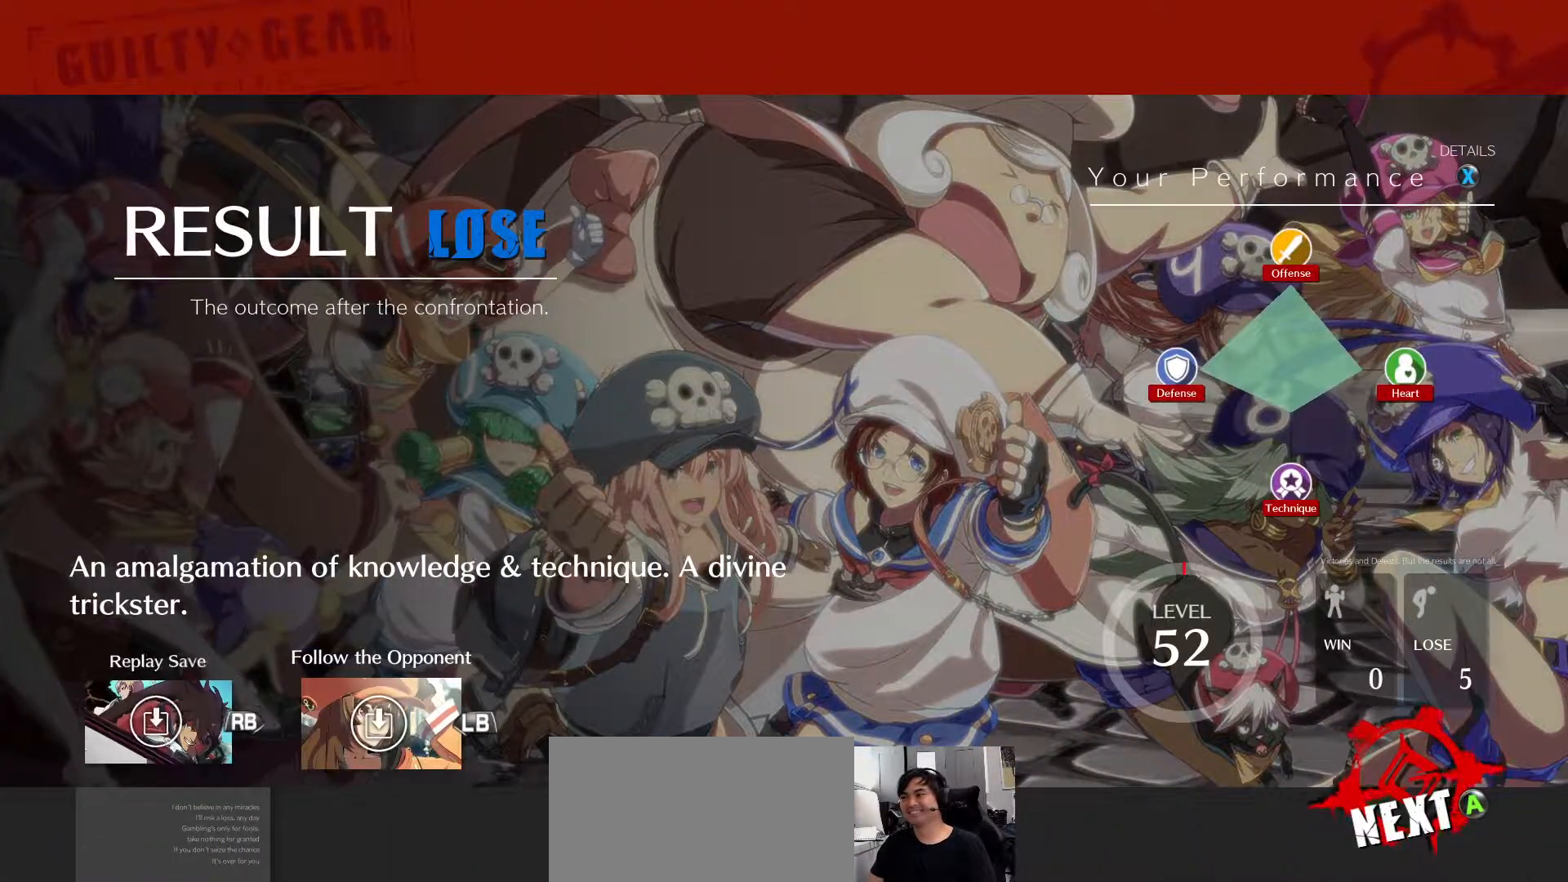
Gameplay with a controller (arcade stick); each line is a JSON object with the inputs held at the frame after it. "events" lists button and stick changes between this image and that frame as [ms after this image, input, new state], when the widget could be followed in between. Not read: L3 R3.
{"buttons": [], "left_stick": "center", "events": [[333, "CROSS", "down"], [383, "CROSS", "up"]]}
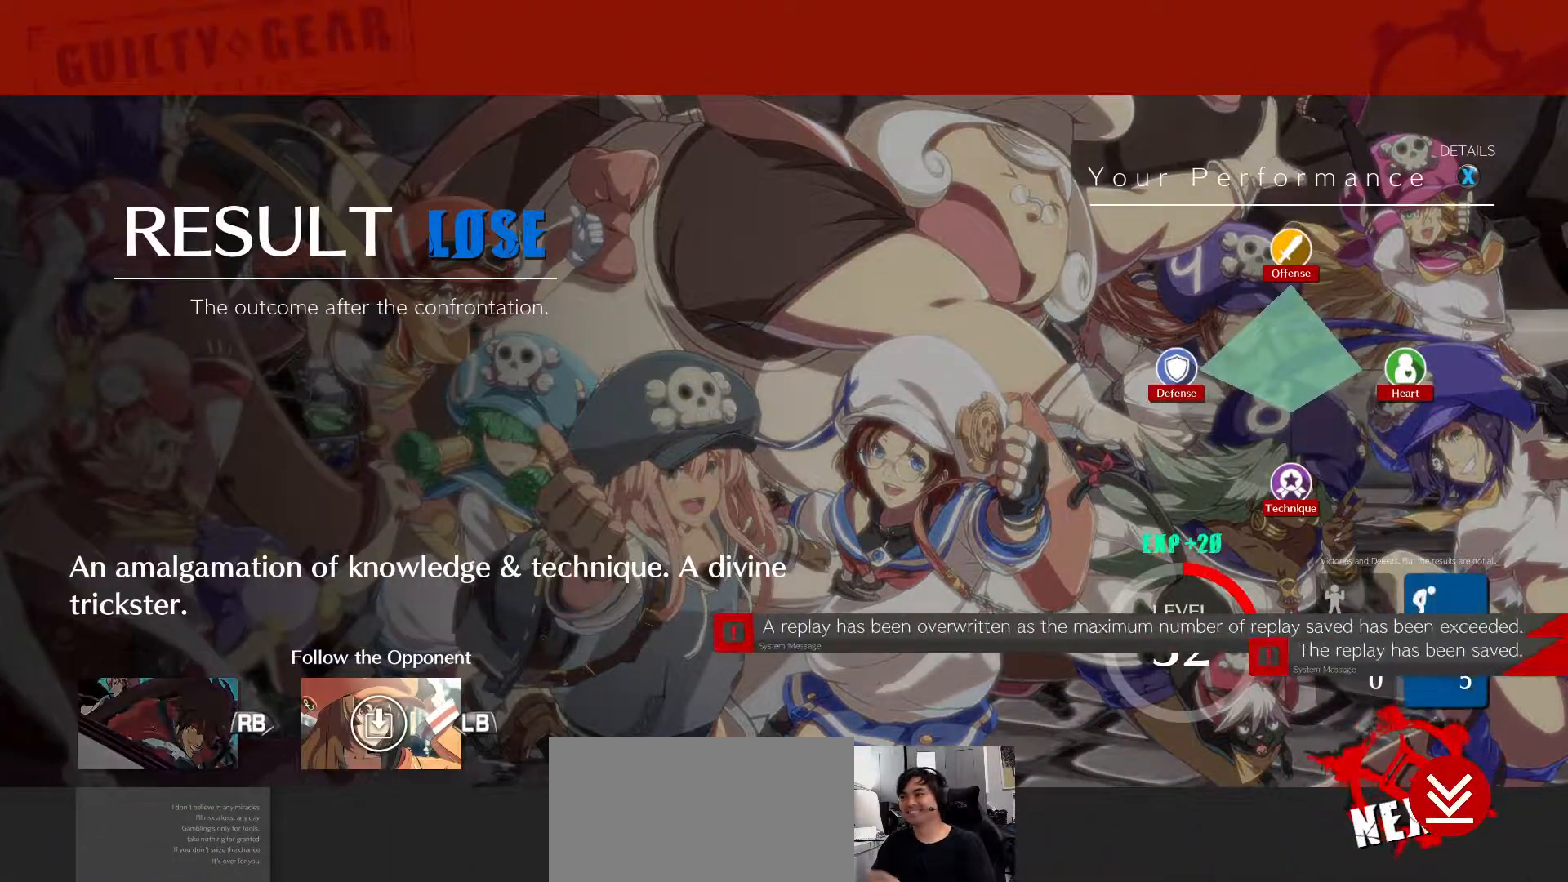
{"buttons": [], "left_stick": "center", "events": []}
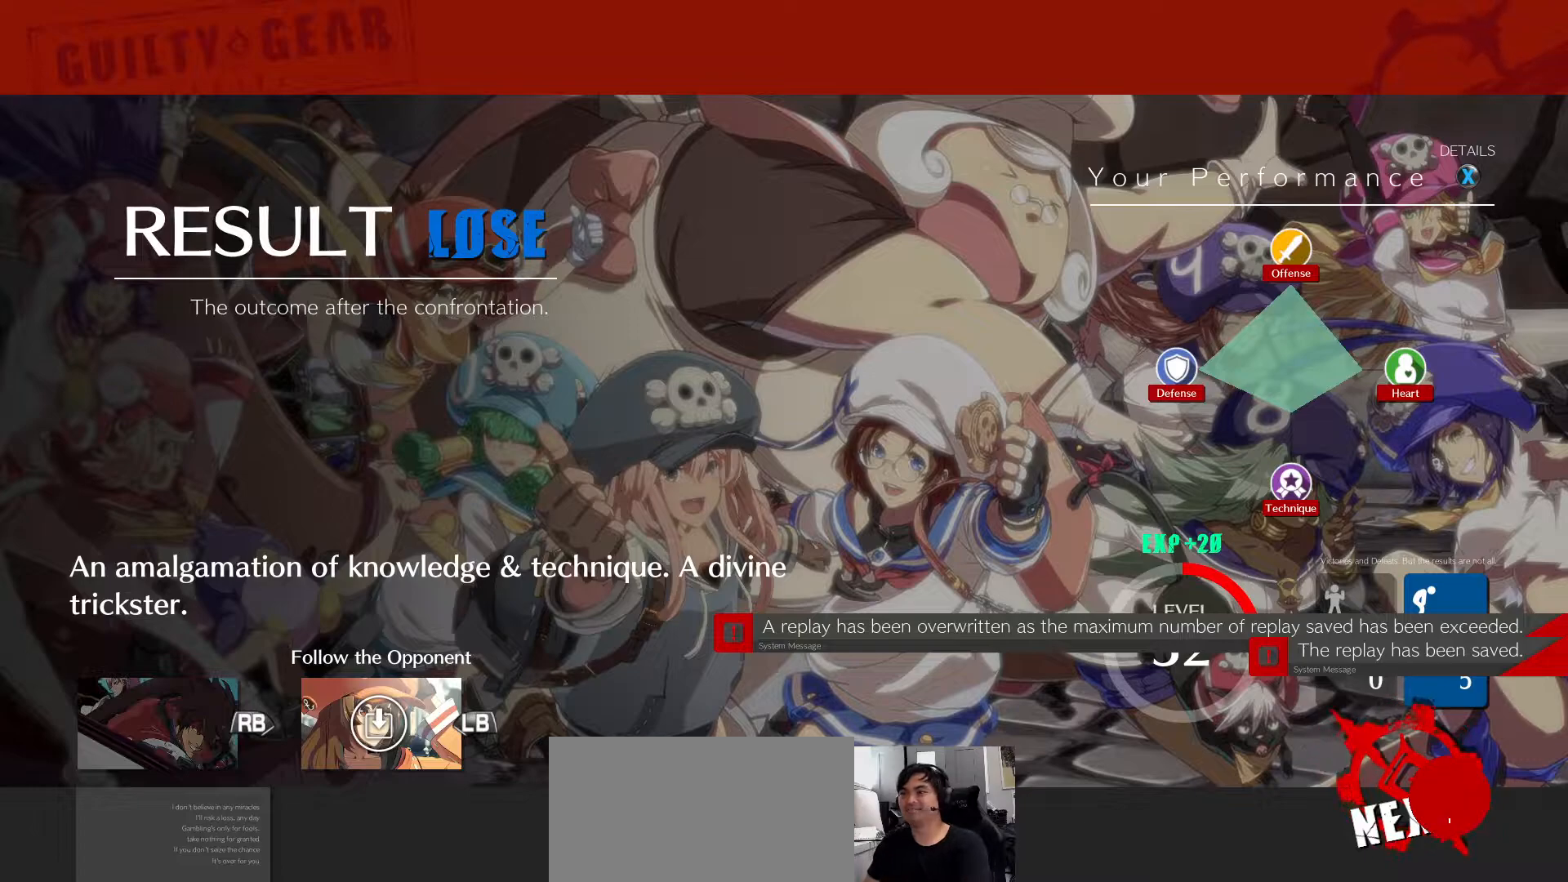
{"buttons": [], "left_stick": "center", "events": []}
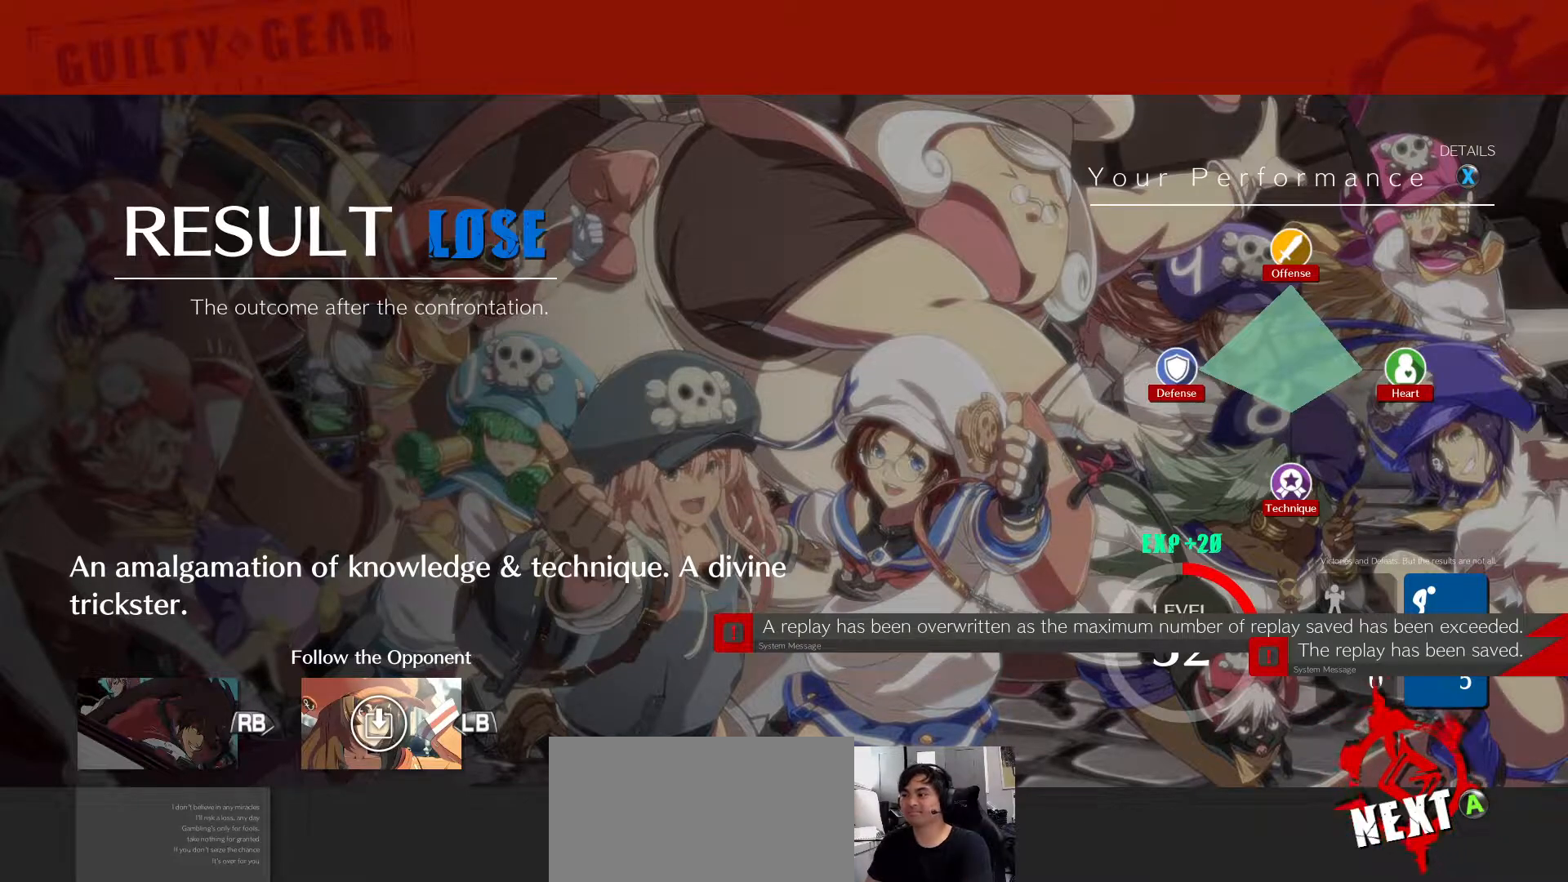
{"buttons": [], "left_stick": "center", "events": []}
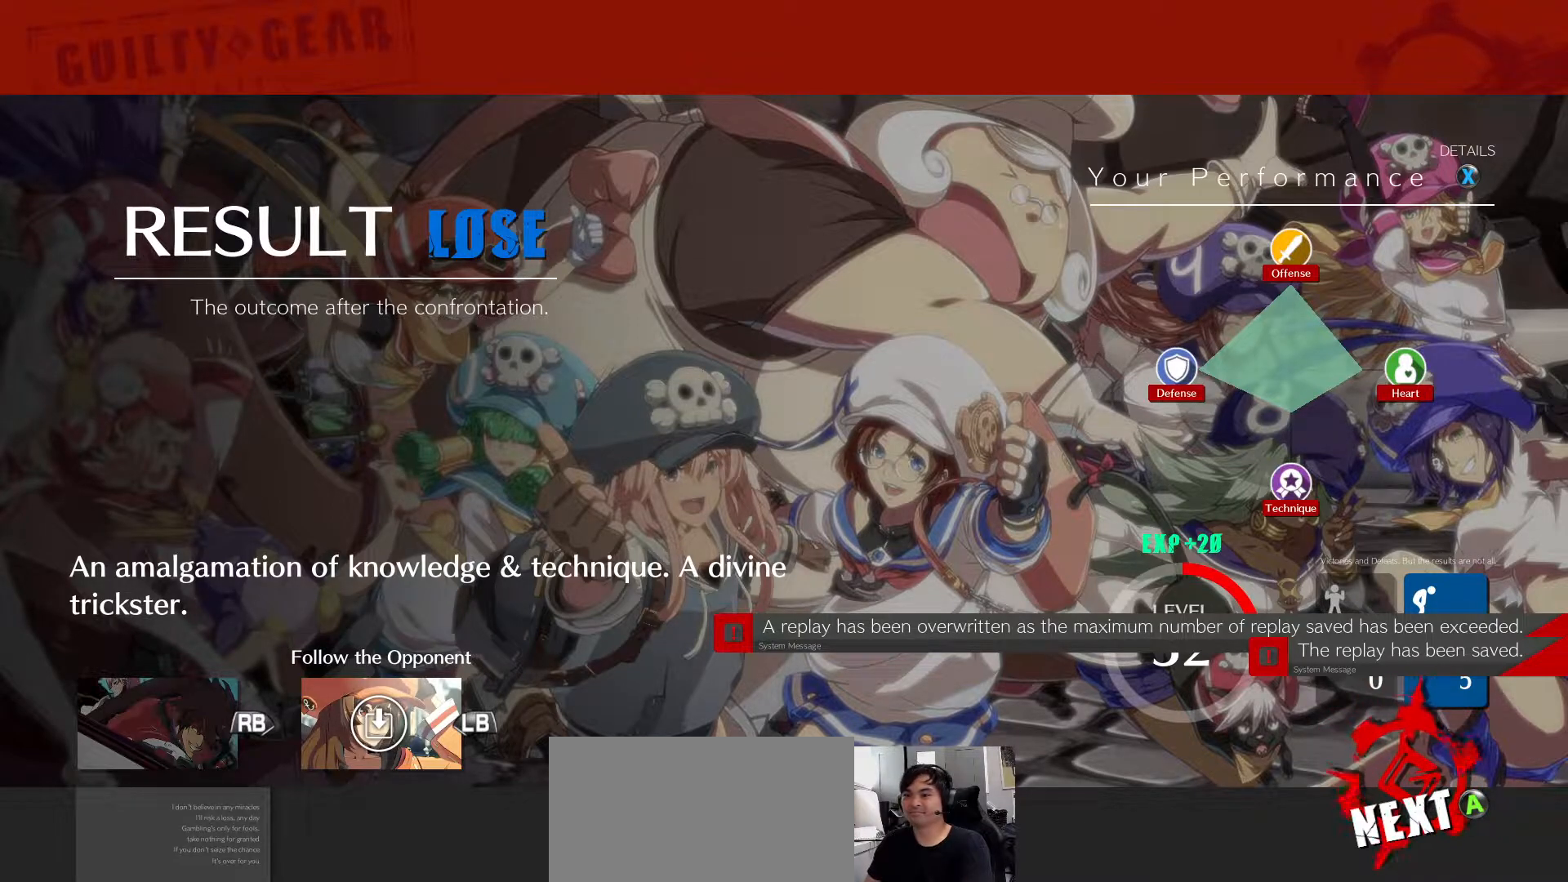
{"buttons": [], "left_stick": "center", "events": []}
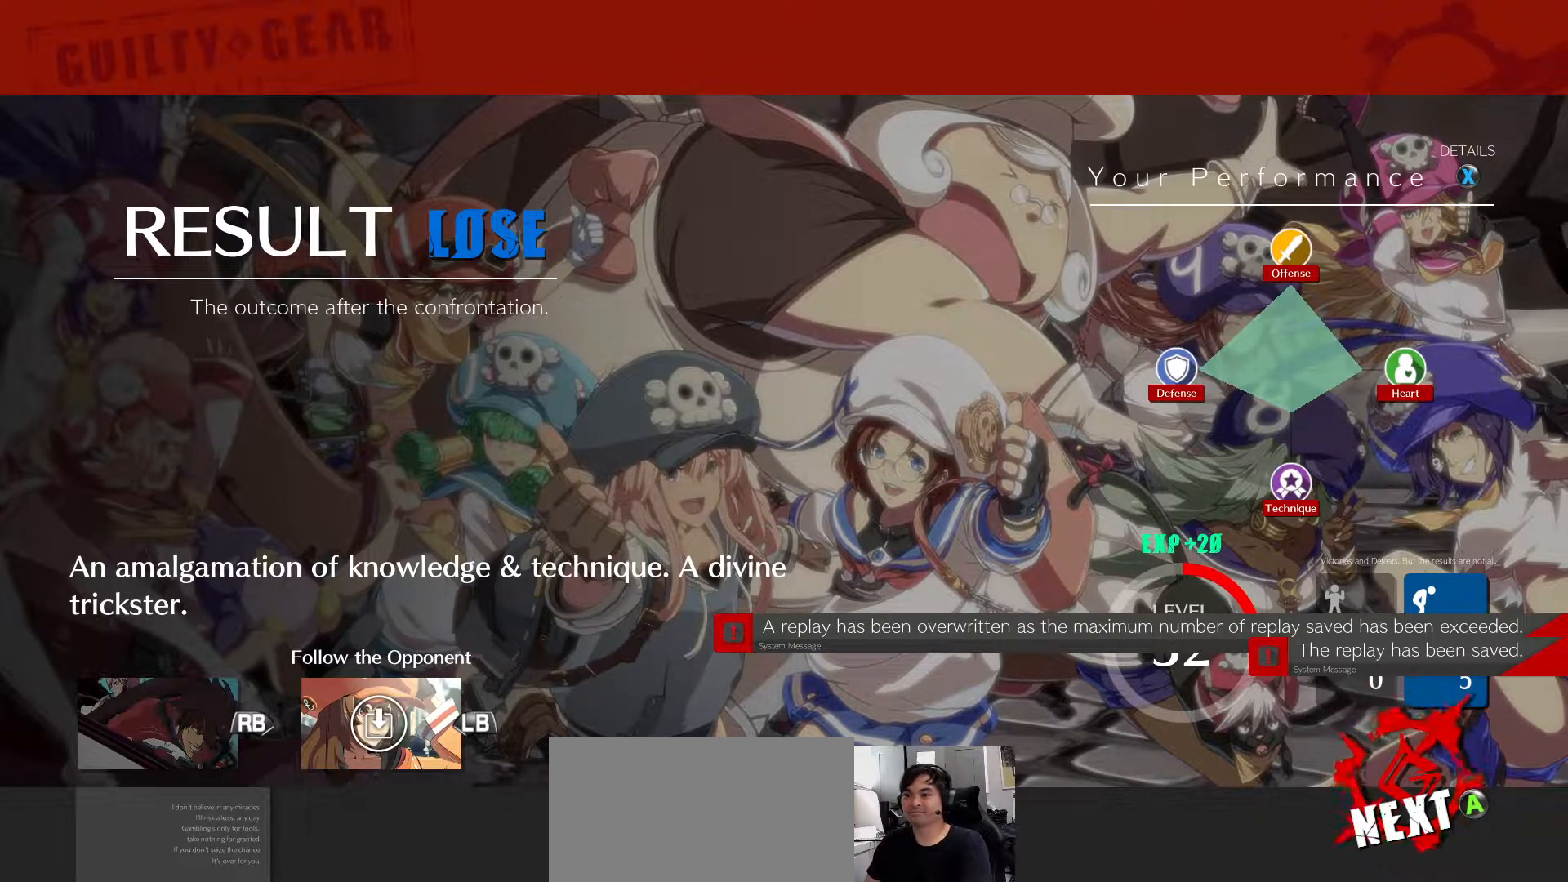
{"buttons": [], "left_stick": "center", "events": [[133, "CROSS", "down"], [300, "CROSS", "up"]]}
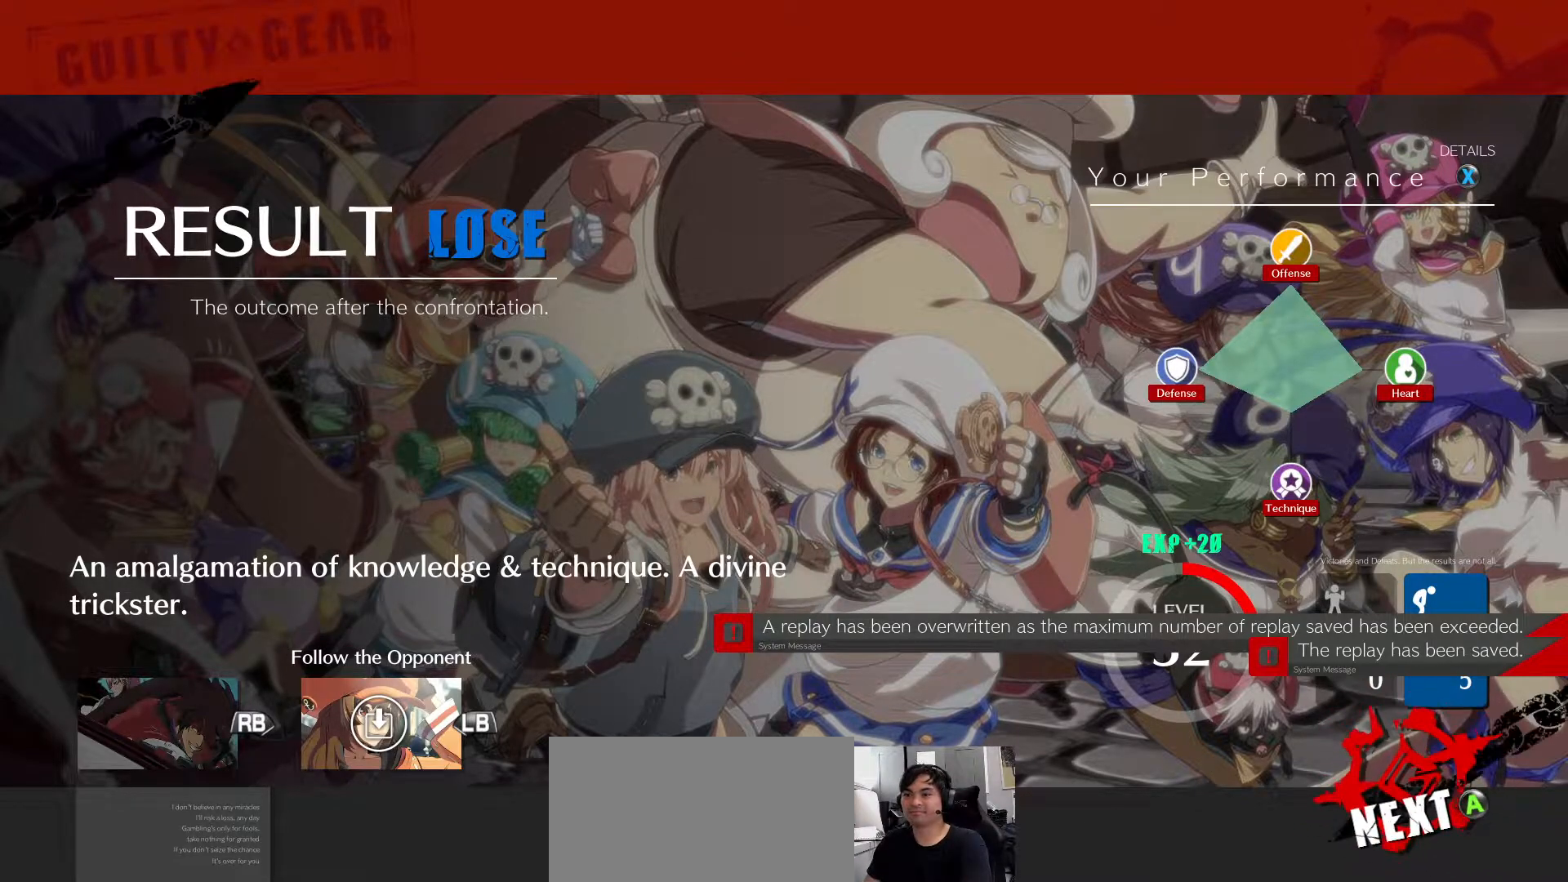
{"buttons": [], "left_stick": "center", "events": []}
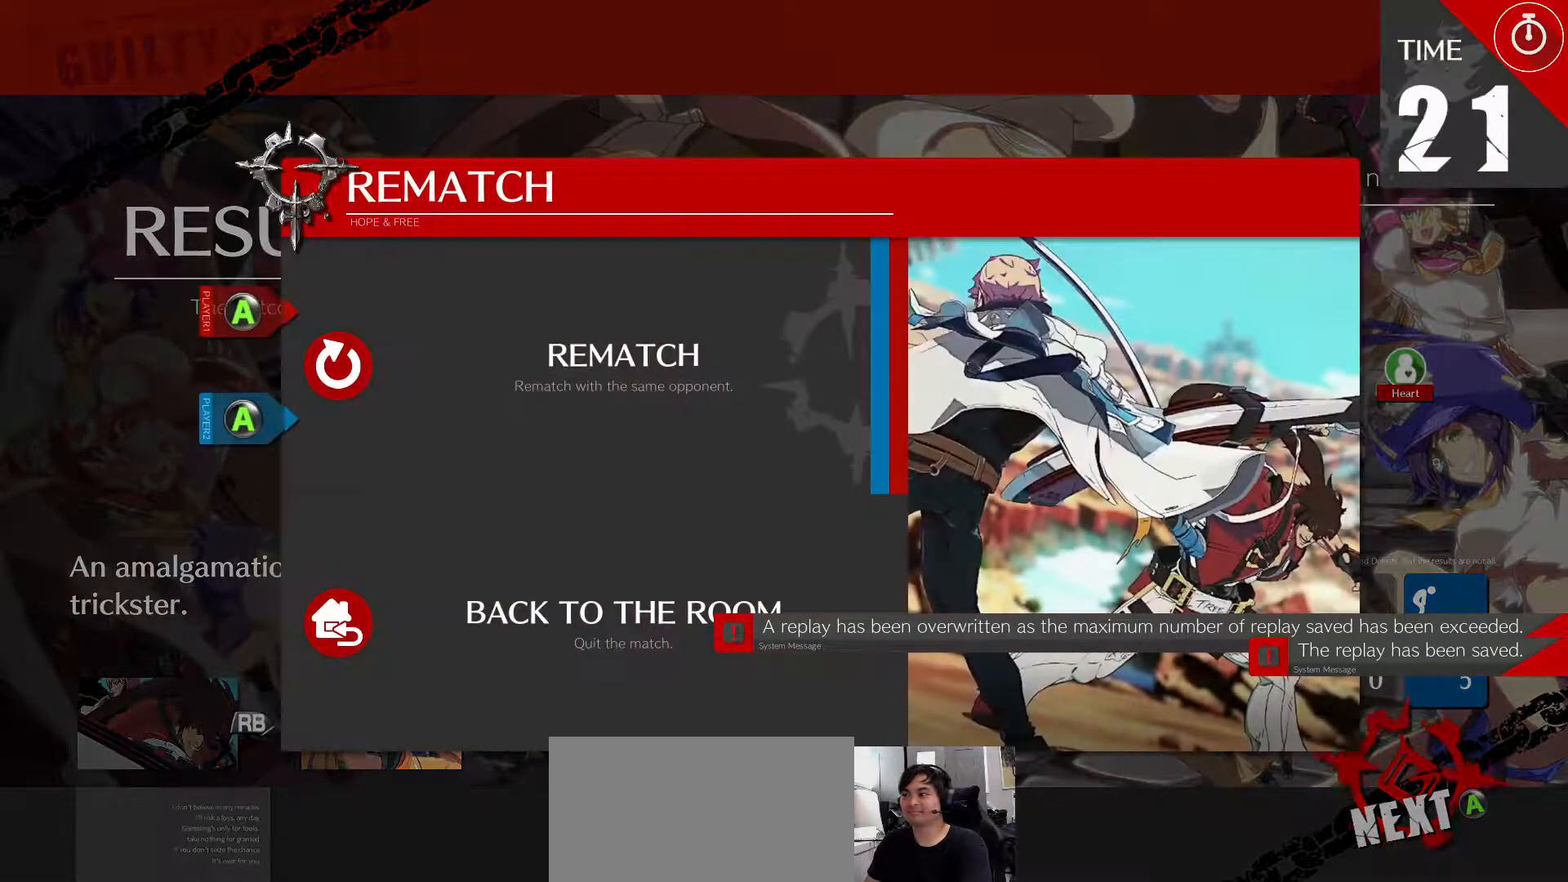
{"buttons": [], "left_stick": "center", "events": [[400, "CROSS", "down"], [500, "CROSS", "up"]]}